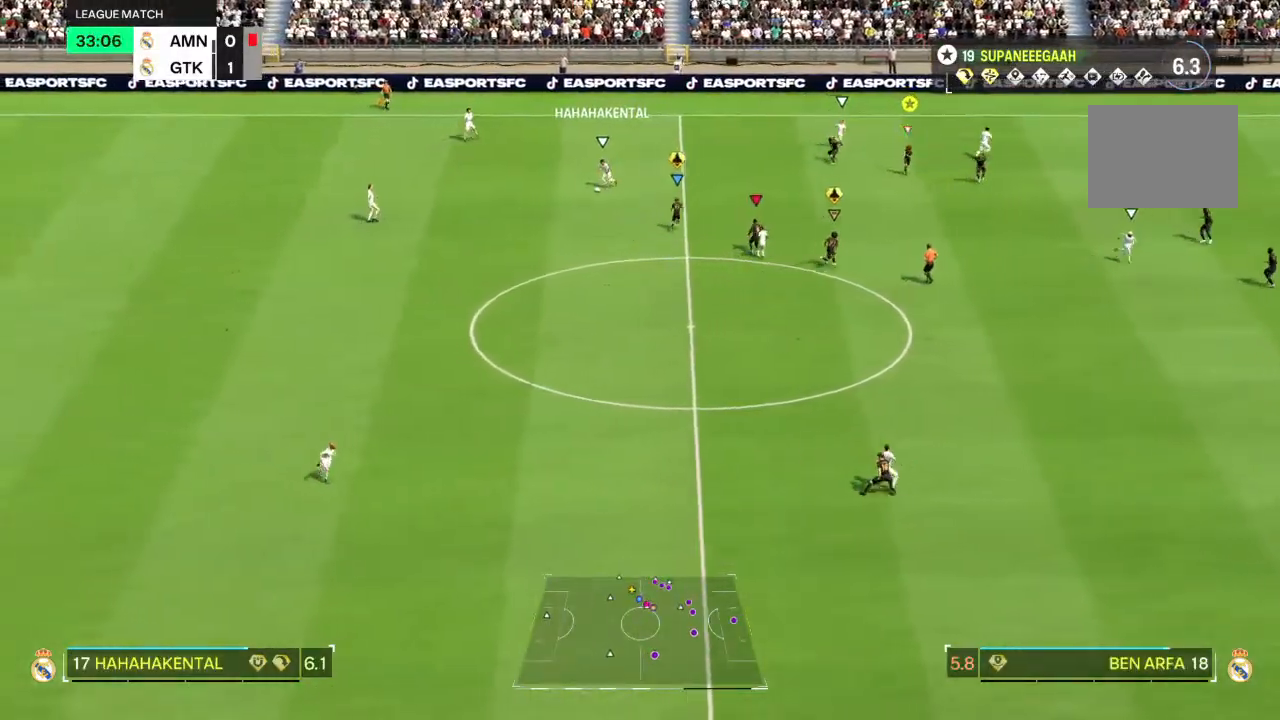
Gameplay with a controller (PlayStation layout); each line is a JSON object with the inputs held at the frame after it (dt_ms = milliseconds from this image to that frame). "events" lists button and stick changes between this image and that frame as [ms after this image, input, new state], when the widget could be followed in between. Not read: L3 R3.
{"dt_ms": 500, "buttons": ["L2", "R2"], "left_stick": "down-left", "right_stick": "center", "events": [[83, "L2", "down"], [117, "left_stick", "left"], [450, "left_stick", "down-left"]]}
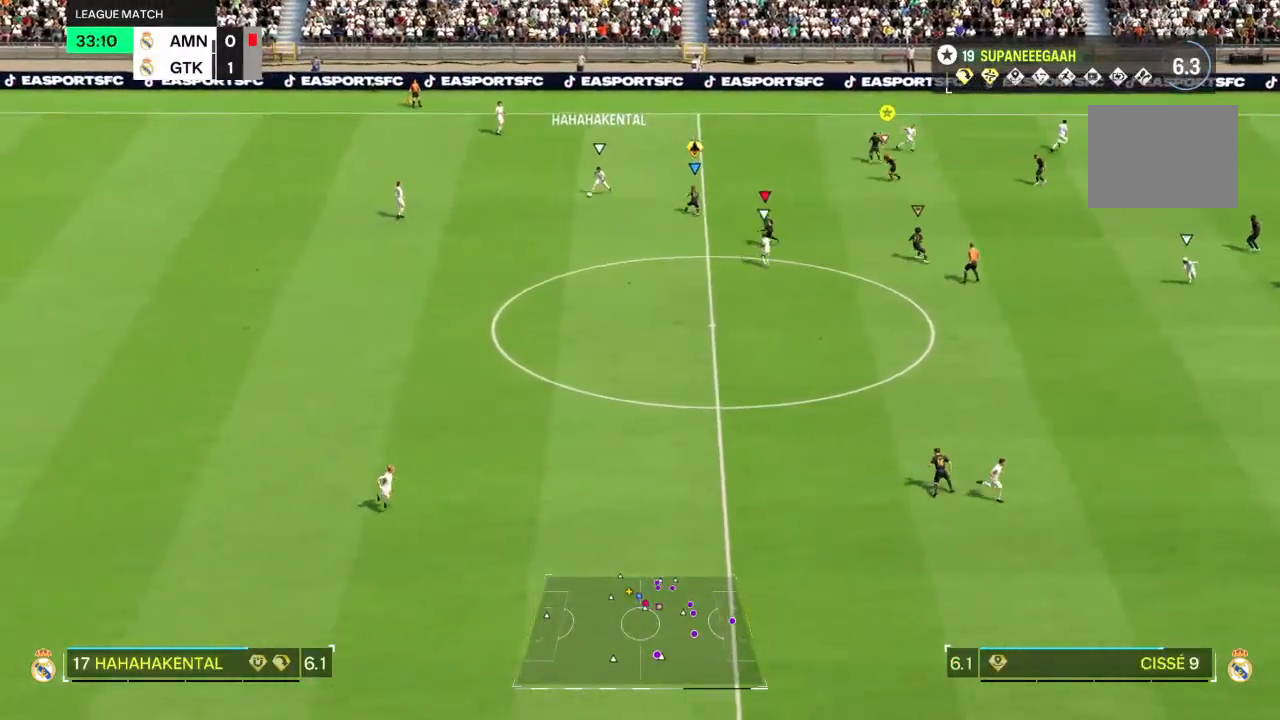
{"dt_ms": 500, "buttons": ["R2"], "left_stick": "down", "right_stick": "center", "events": [[50, "L2", "up"], [83, "right_stick", "down"], [183, "left_stick", "left"], [183, "right_stick", "center"], [350, "left_stick", "down-left"], [483, "left_stick", "down"]]}
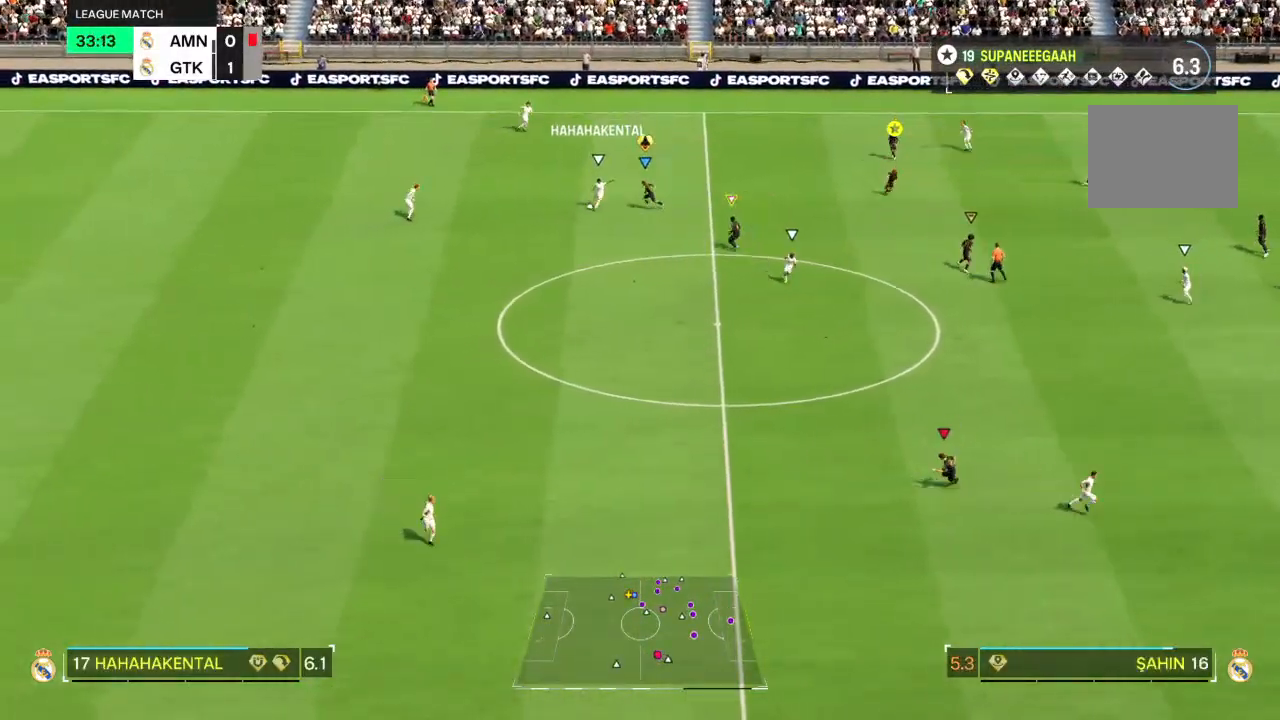
{"dt_ms": 500, "buttons": ["R2"], "left_stick": "down", "right_stick": "center", "events": [[17, "left_stick", "down-right"], [83, "L2", "down"], [150, "left_stick", "right"], [417, "L2", "up"], [500, "left_stick", "down"]]}
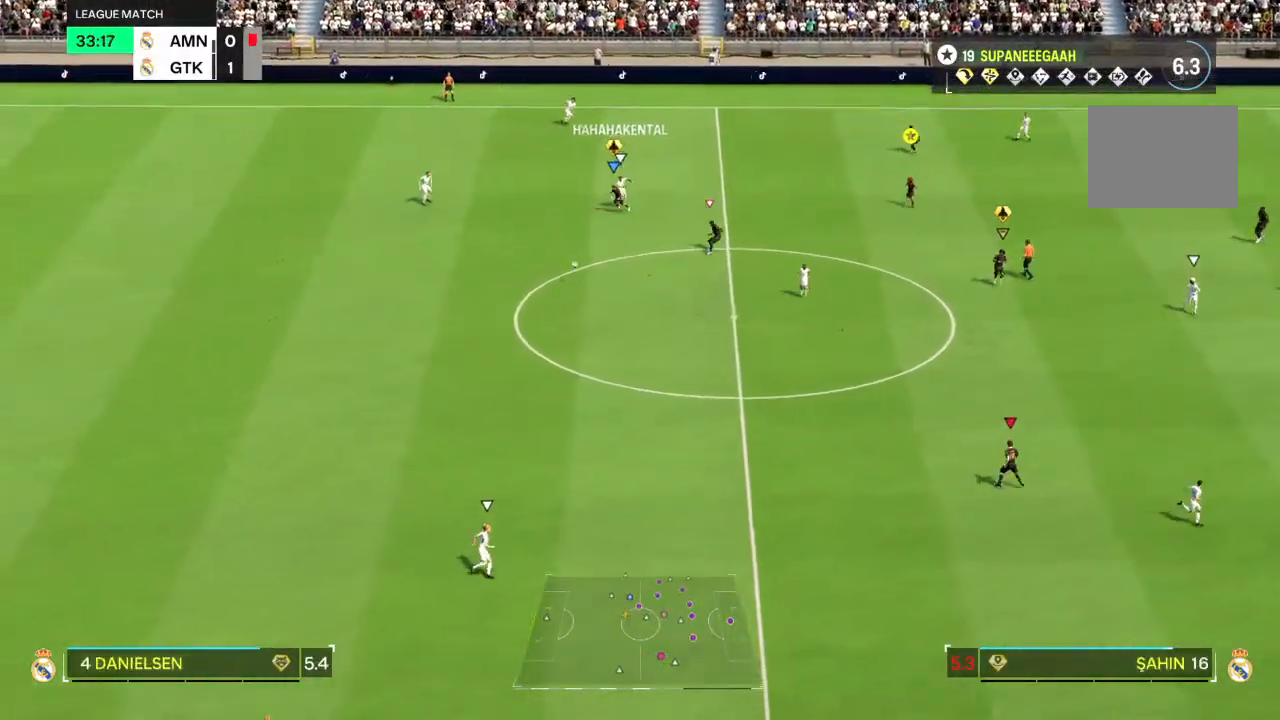
{"dt_ms": 500, "buttons": ["R2"], "left_stick": "down", "right_stick": "center", "events": []}
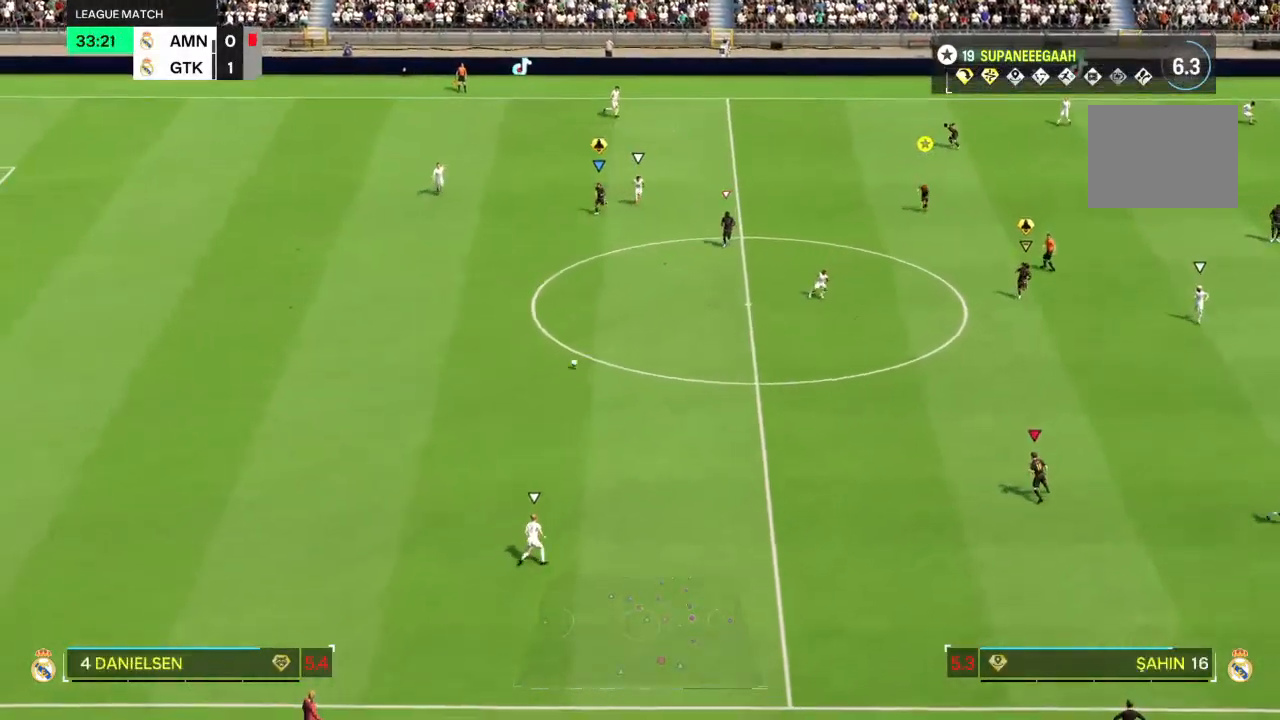
{"dt_ms": 500, "buttons": ["L2", "R1"], "left_stick": "left", "right_stick": "center", "events": [[300, "left_stick", "down-left"], [467, "L2", "down"], [467, "left_stick", "left"], [483, "R2", "up"], [500, "R1", "down"]]}
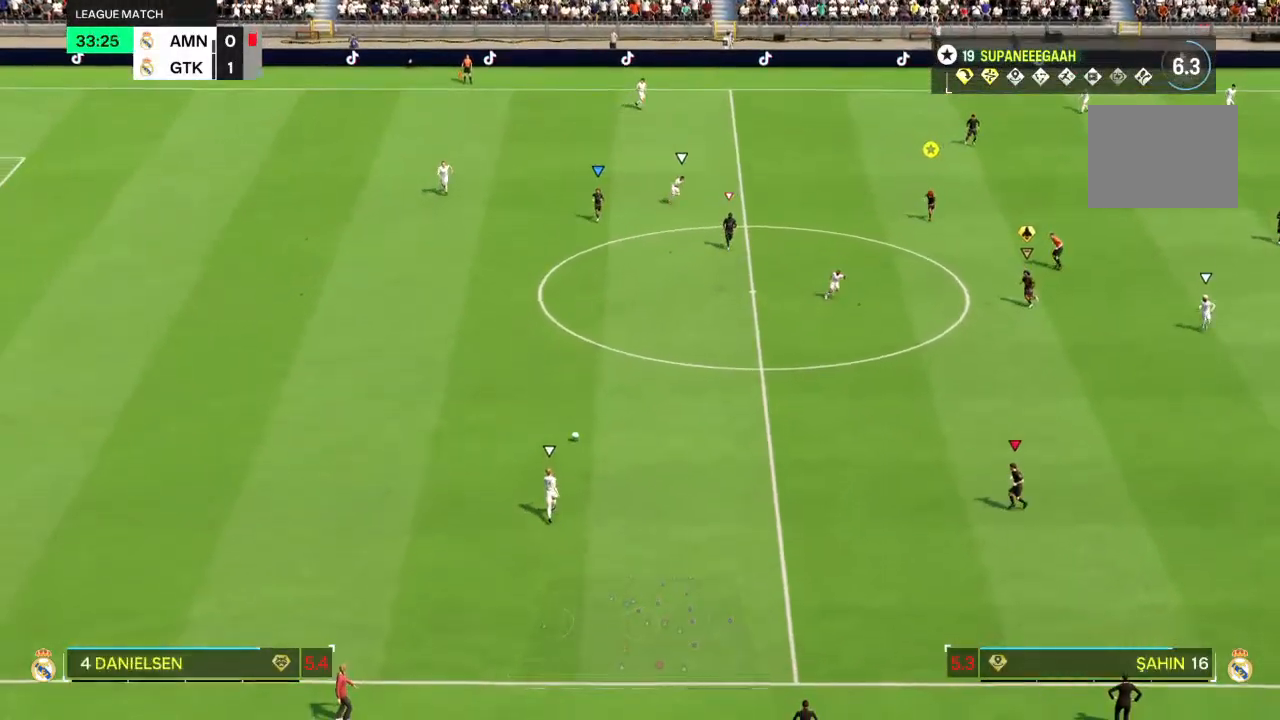
{"dt_ms": 1000, "buttons": ["R2"], "left_stick": "up-right", "right_stick": "center"}
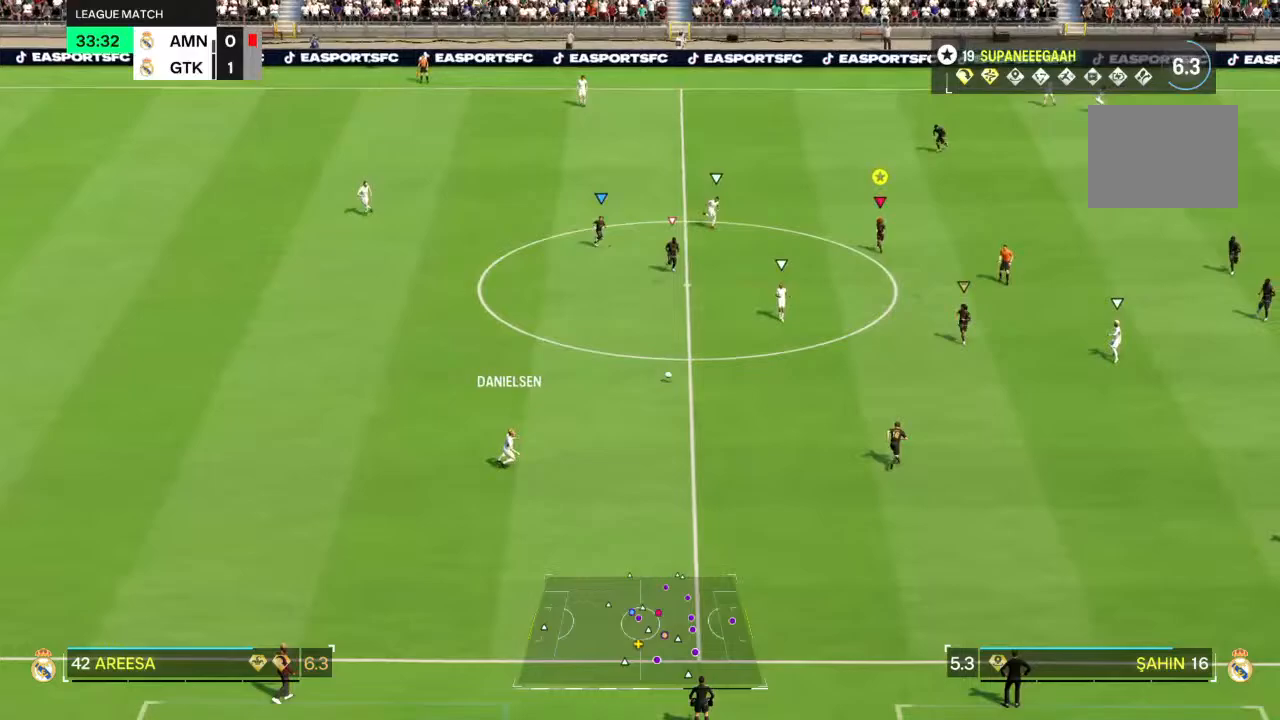
{"dt_ms": 500, "buttons": ["L2", "R2"], "left_stick": "down", "right_stick": "center", "events": [[17, "left_stick", "right"], [117, "left_stick", "down-right"], [300, "L2", "down"], [417, "left_stick", "down"]]}